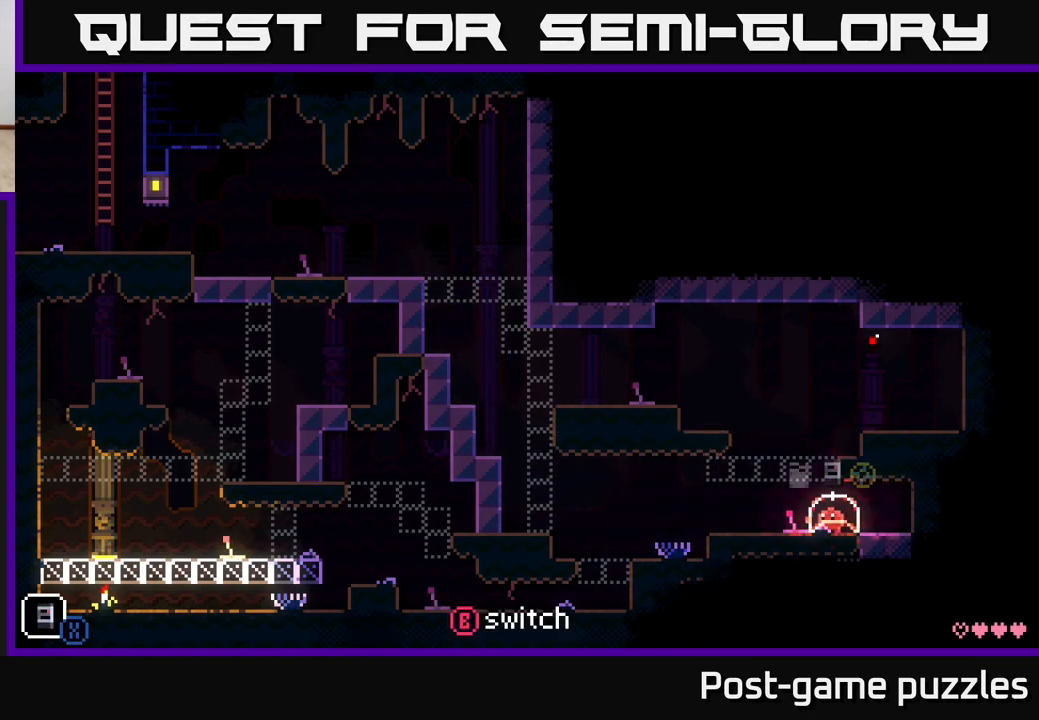
Gameplay with a controller (Xbox layout); each line is a JSON object with the inputs held at the frame after it. "events" lists button and stick changes between this image and that frame as [ms after this image, input, new state], when the widget could be followed in between.
{"buttons": [], "left_stick": "right", "right_stick": "center", "events": [[183, "X", "up"], [267, "left_stick", "right"]]}
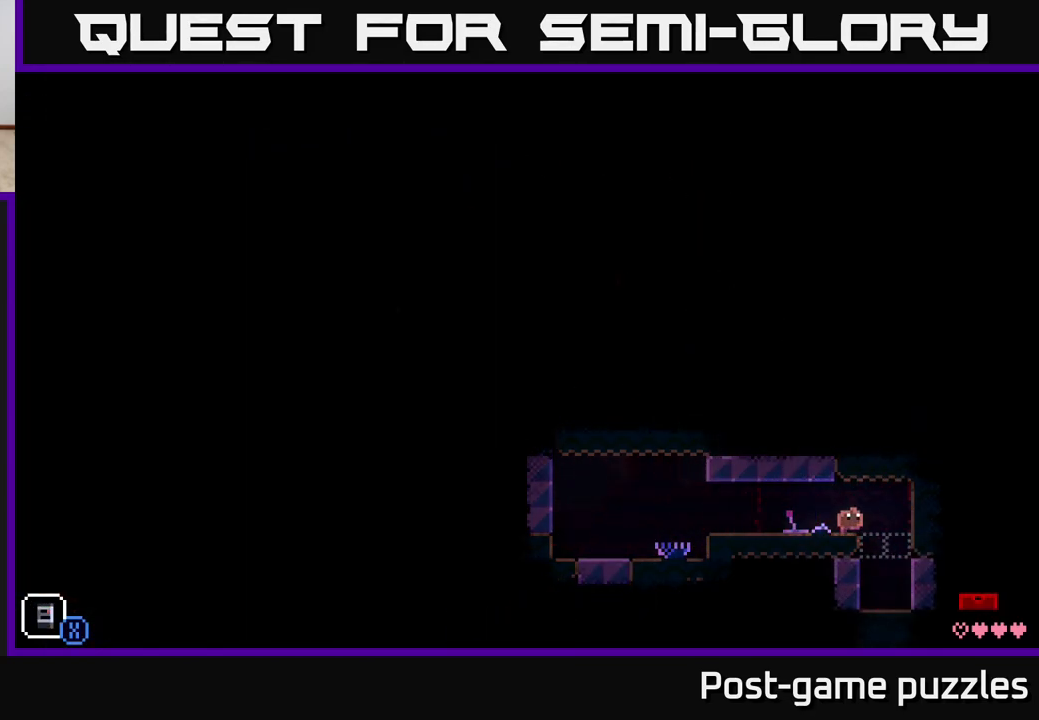
{"buttons": [], "left_stick": "center", "right_stick": "center", "events": [[250, "left_stick", "center"]]}
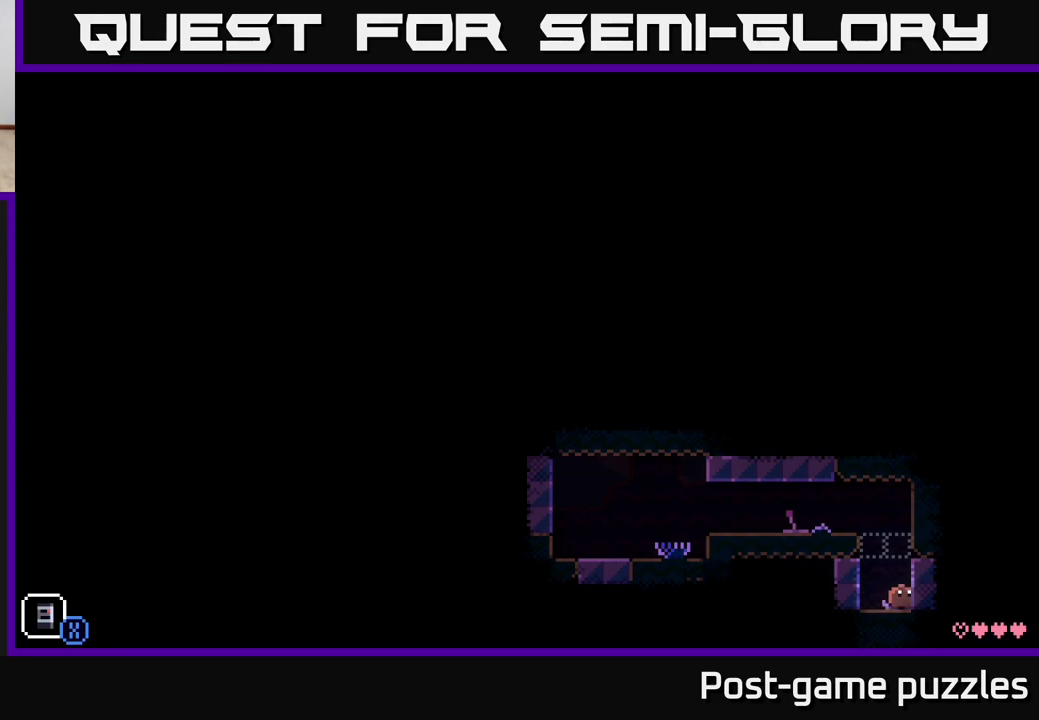
{"buttons": [], "left_stick": "right", "right_stick": "center", "events": [[50, "X", "down"], [250, "X", "up"], [267, "left_stick", "right"]]}
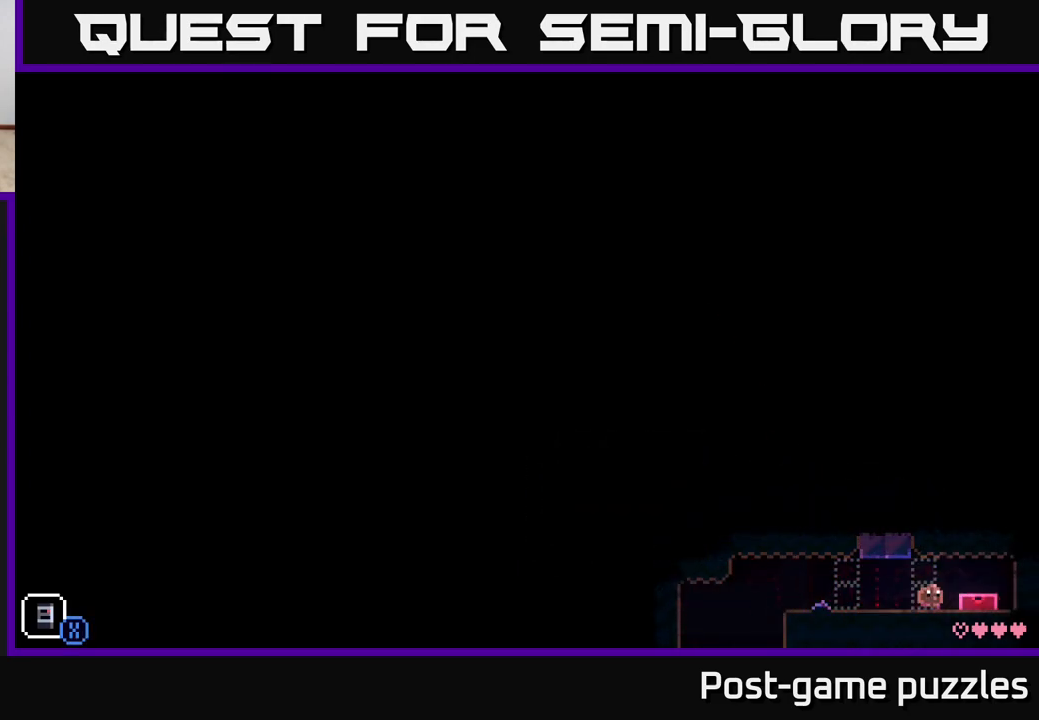
{"buttons": ["SELECT"], "left_stick": "center", "right_stick": "center", "events": [[250, "left_stick", "center"], [417, "SELECT", "down"]]}
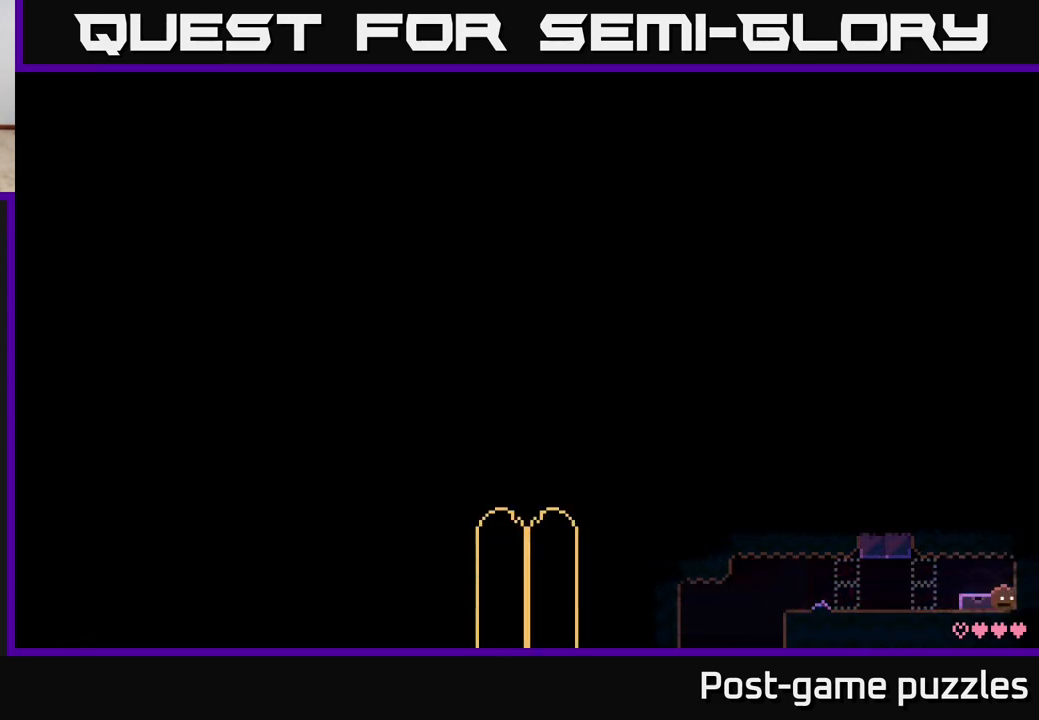
{"buttons": [], "left_stick": "center", "right_stick": "center", "events": [[83, "SELECT", "up"]]}
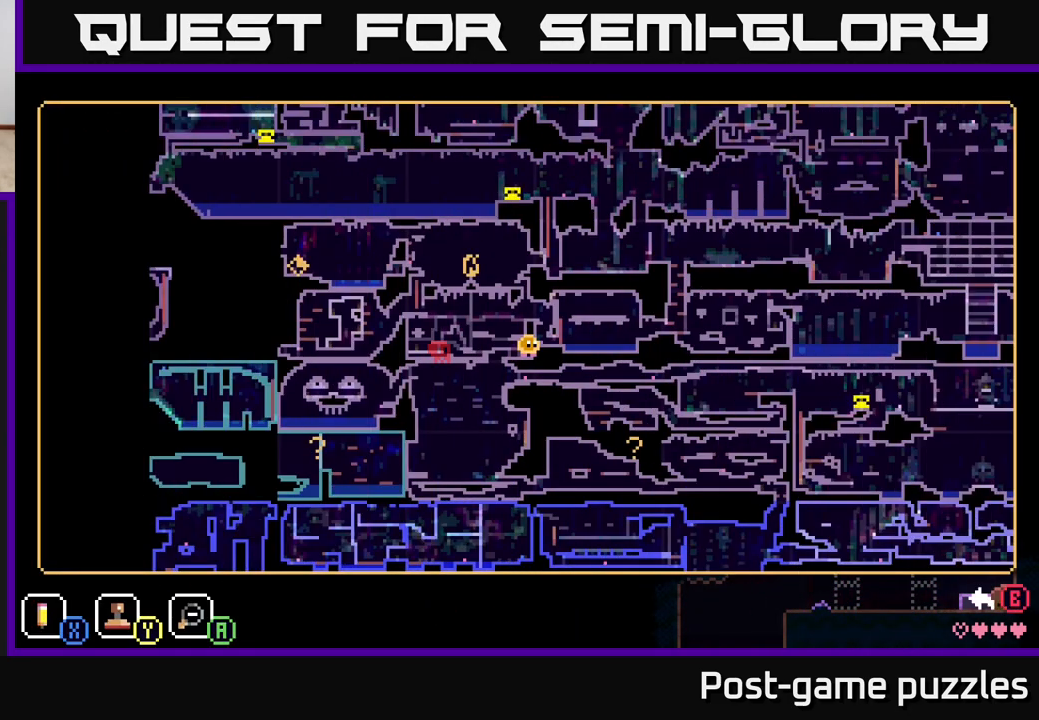
{"buttons": [], "left_stick": "center", "right_stick": "center", "events": []}
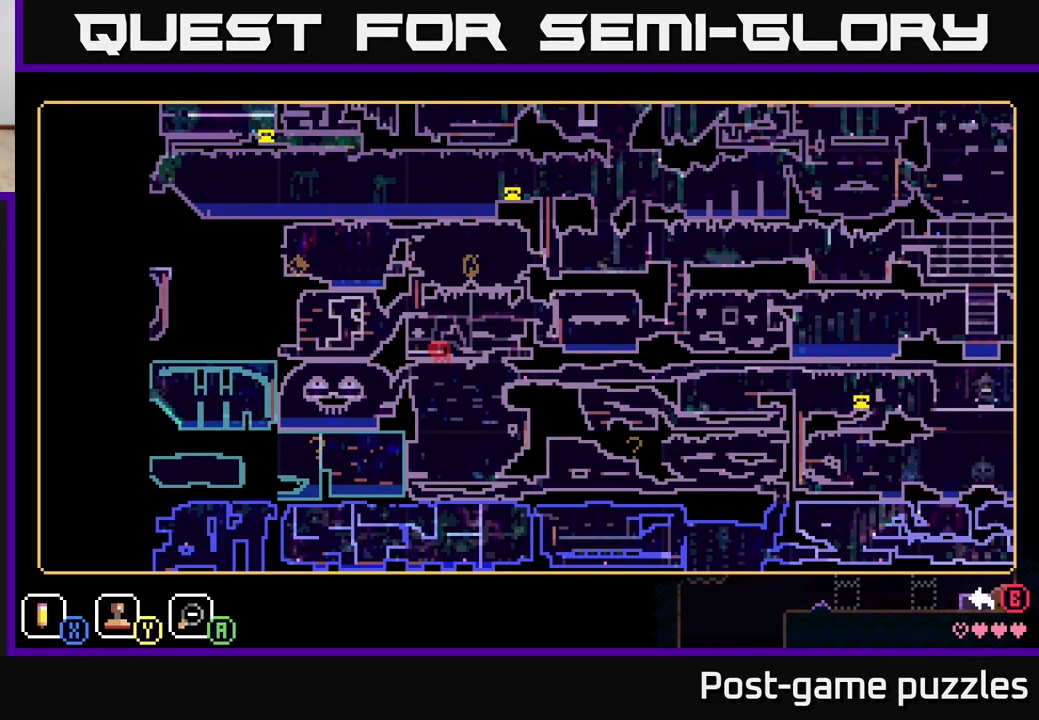
{"buttons": [], "left_stick": "center", "right_stick": "center", "events": []}
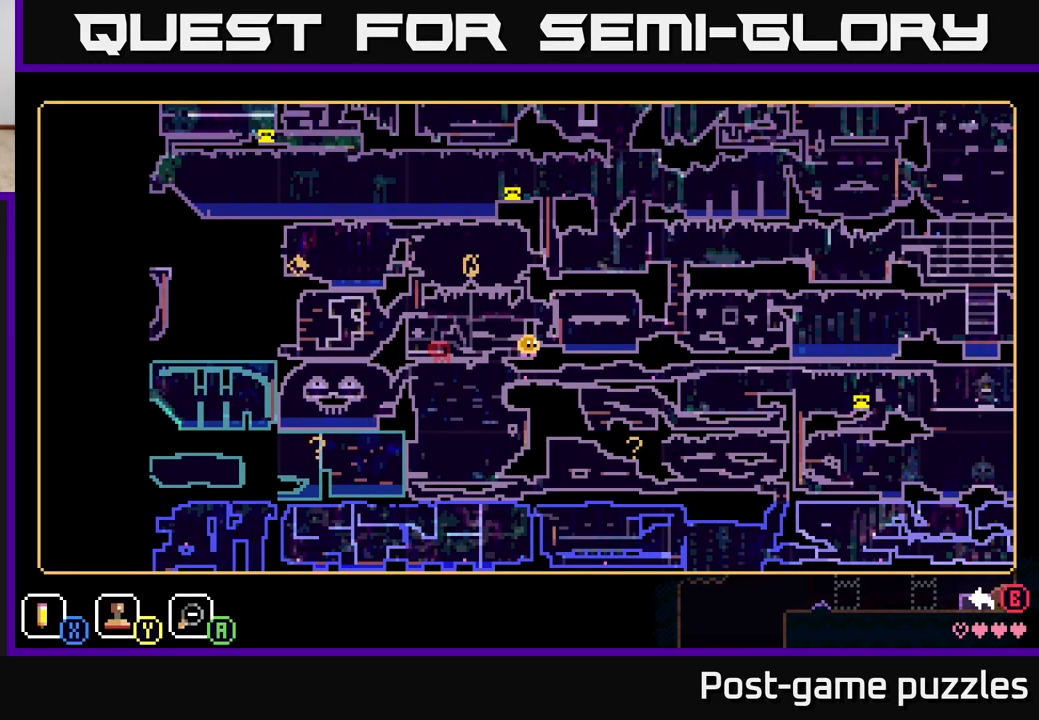
{"buttons": [], "left_stick": "center", "right_stick": "center", "events": []}
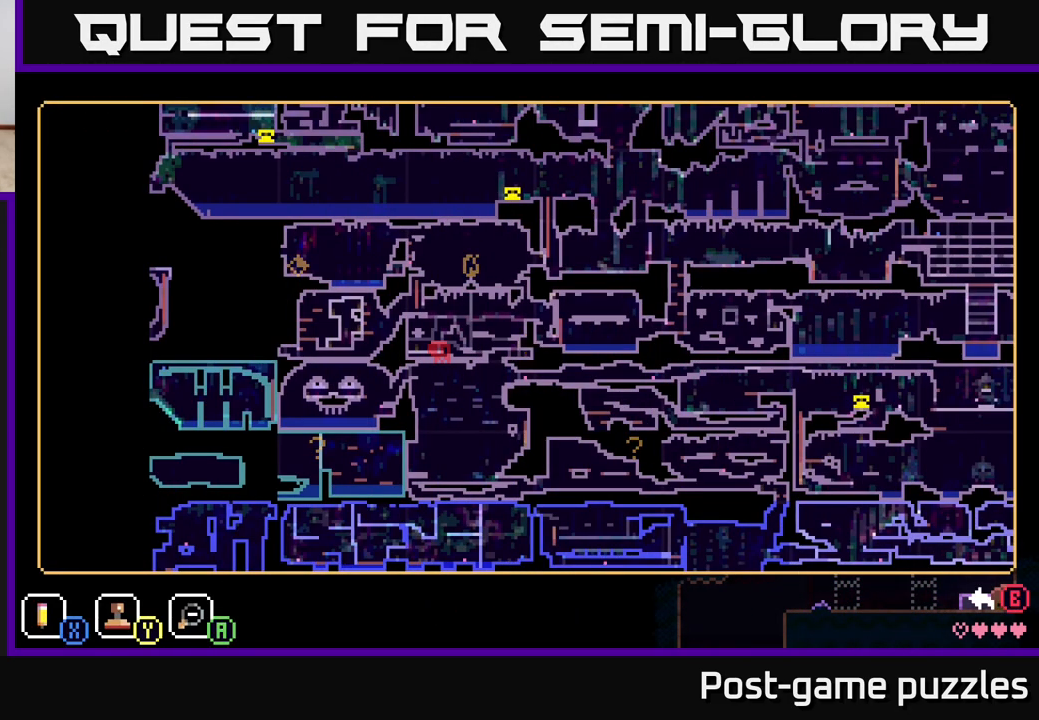
{"buttons": [], "left_stick": "center", "right_stick": "center", "events": []}
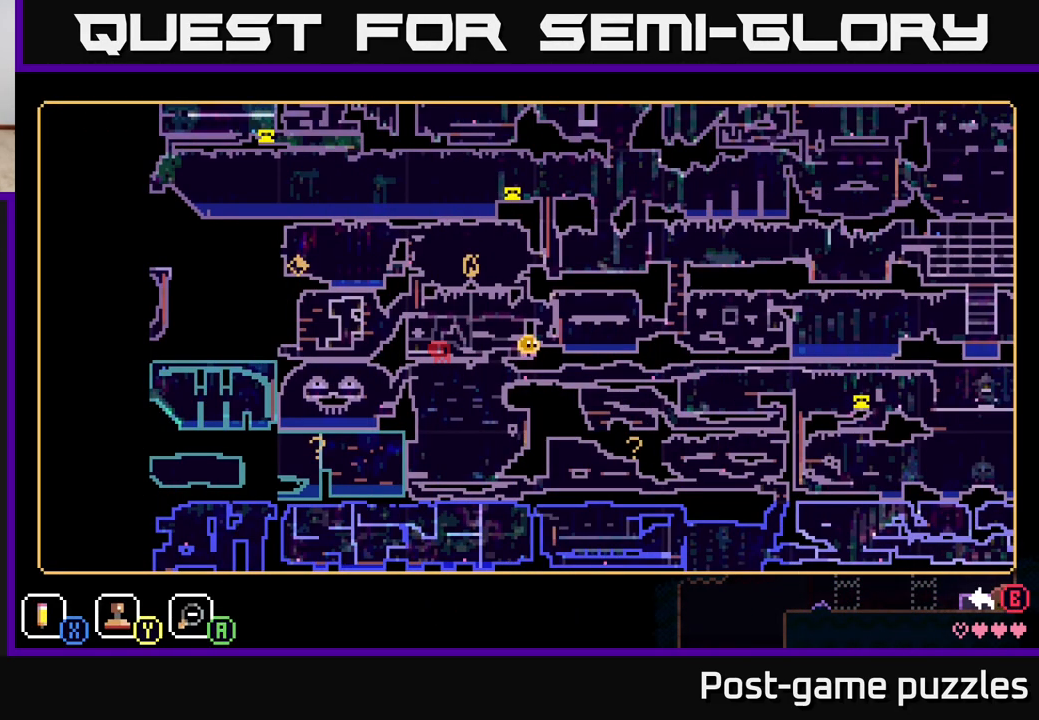
{"buttons": [], "left_stick": "center", "right_stick": "center", "events": []}
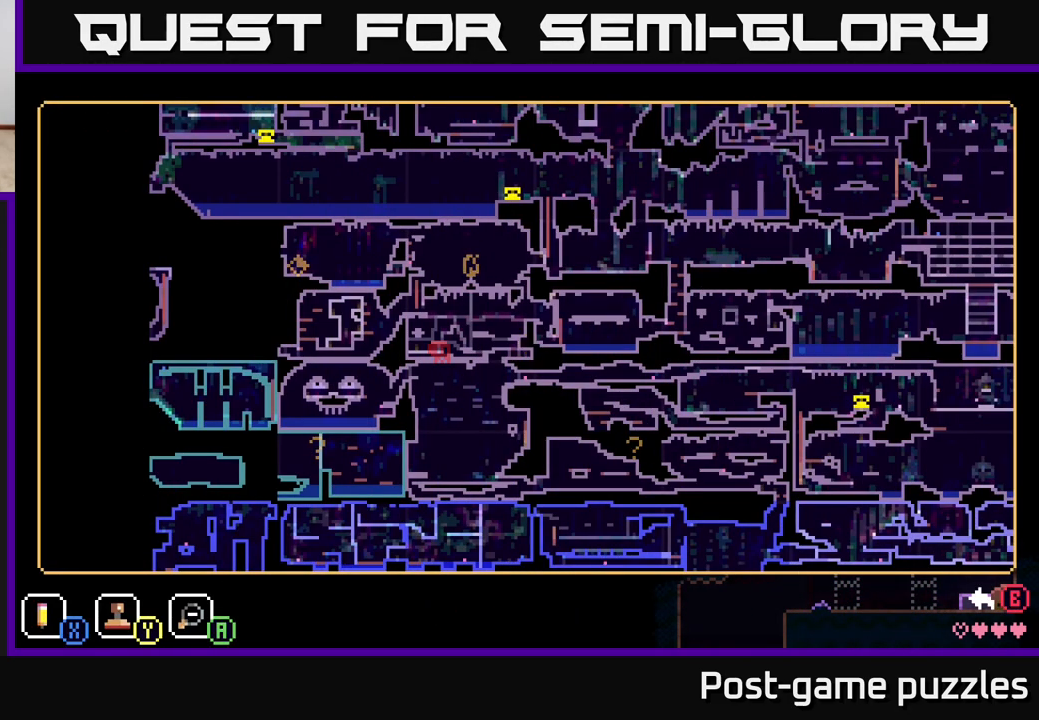
{"buttons": [], "left_stick": "center", "right_stick": "center", "events": []}
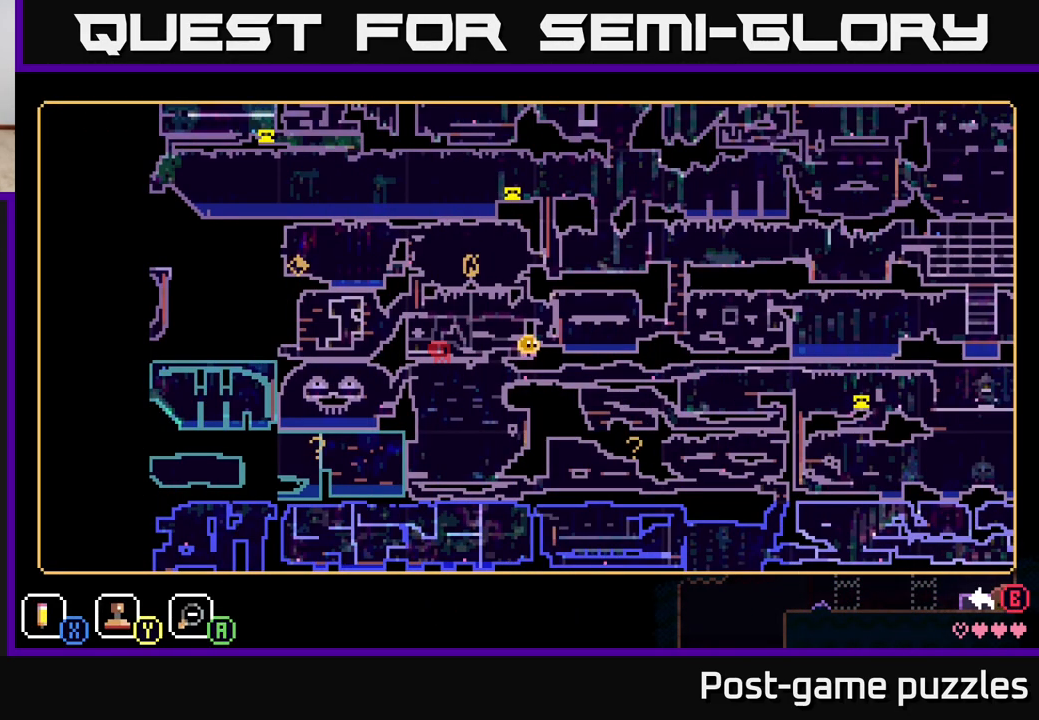
{"buttons": [], "left_stick": "center", "right_stick": "center", "events": []}
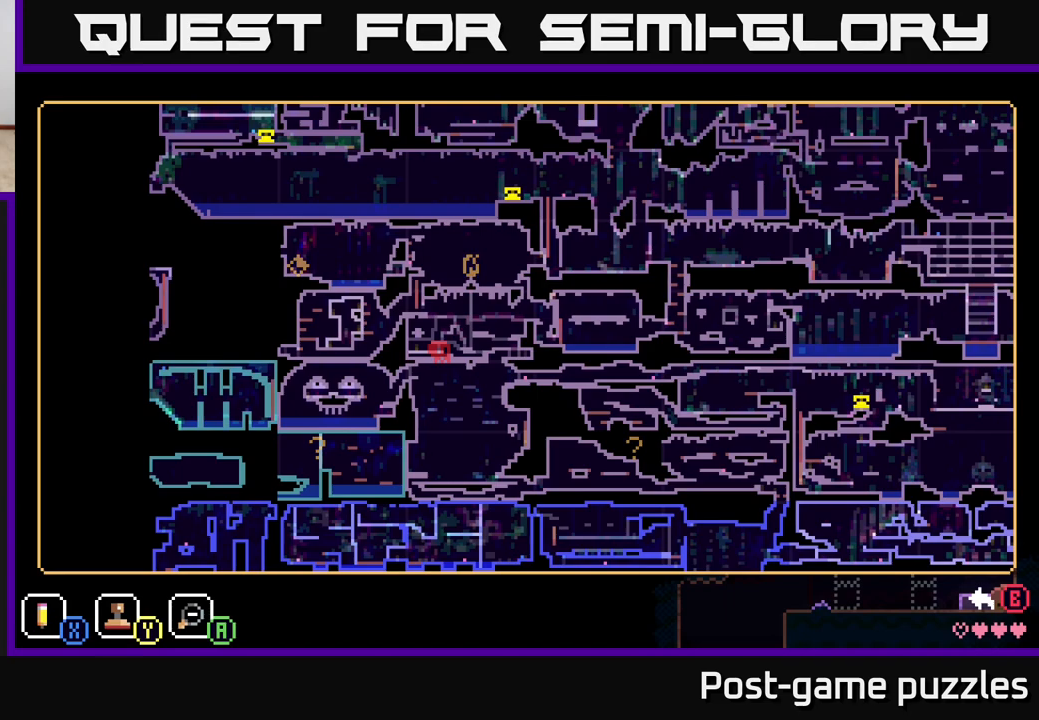
{"buttons": [], "left_stick": "center", "right_stick": "center", "events": []}
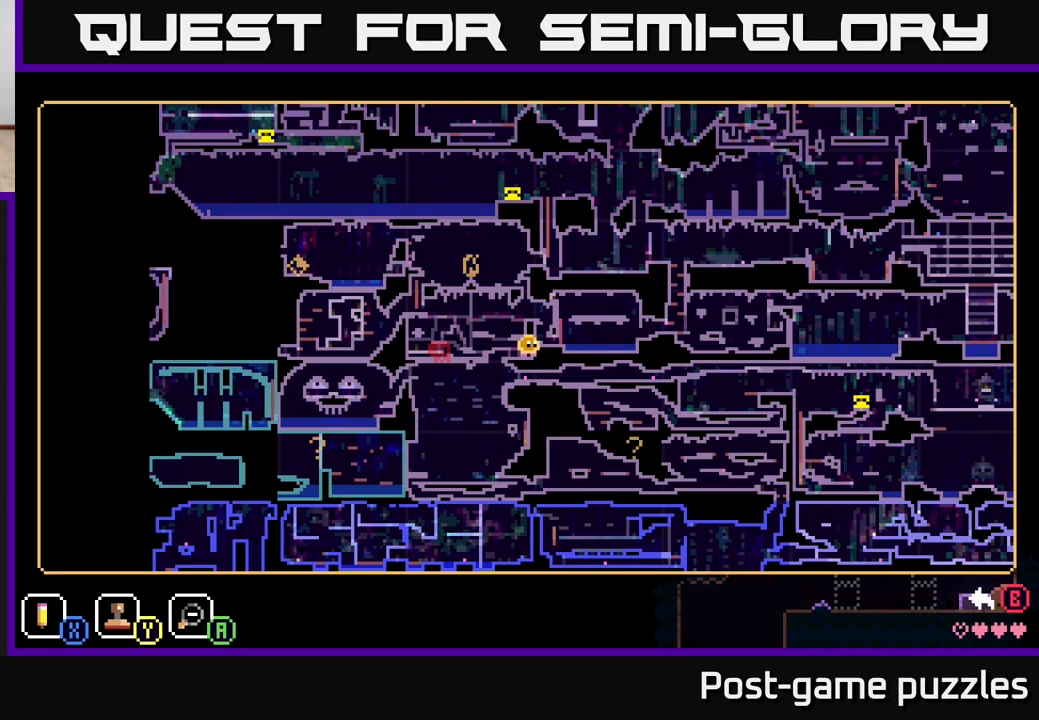
{"buttons": [], "left_stick": "center", "right_stick": "center", "events": []}
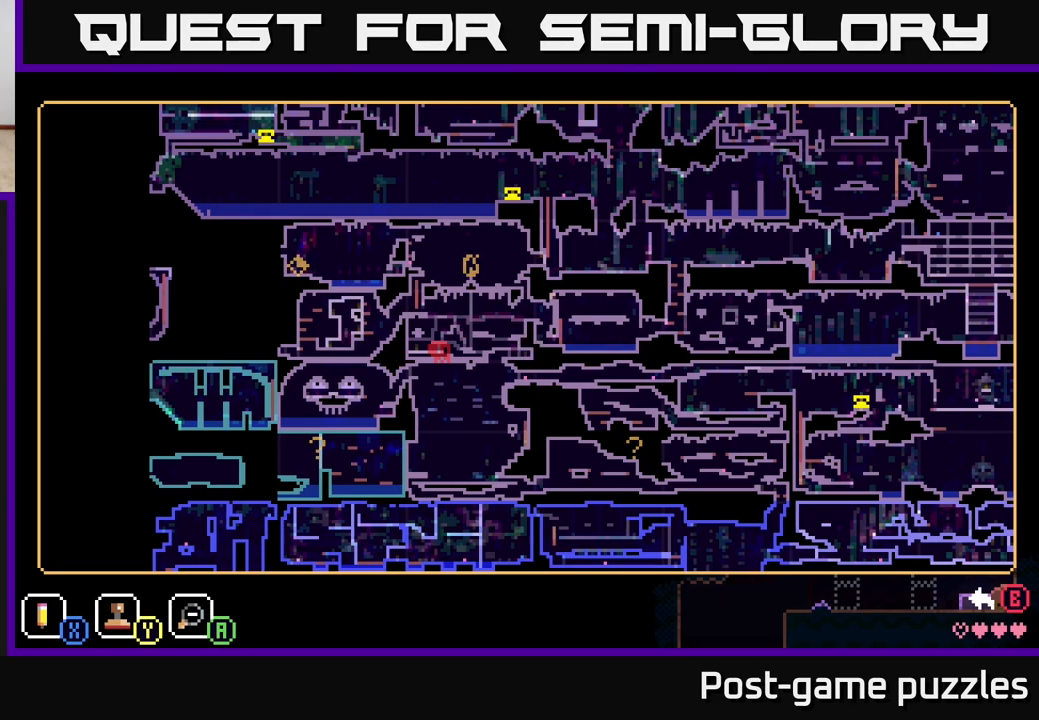
{"buttons": [], "left_stick": "left", "right_stick": "center", "events": [[283, "SELECT", "down"], [367, "SELECT", "up"], [483, "left_stick", "left"]]}
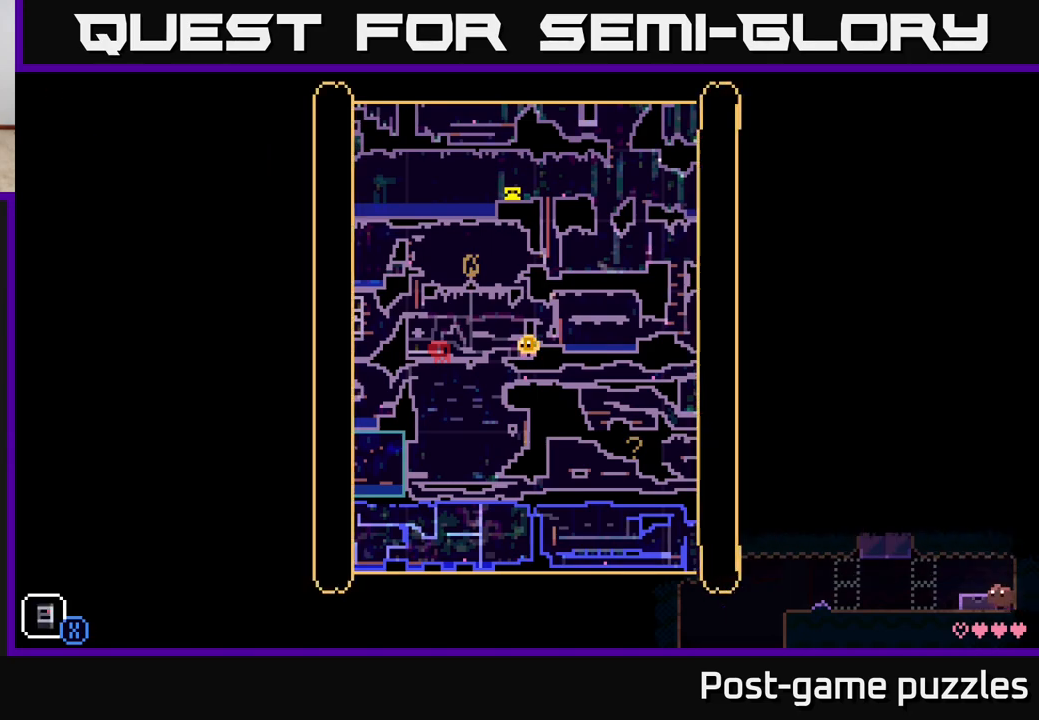
{"buttons": [], "left_stick": "left", "right_stick": "center", "events": []}
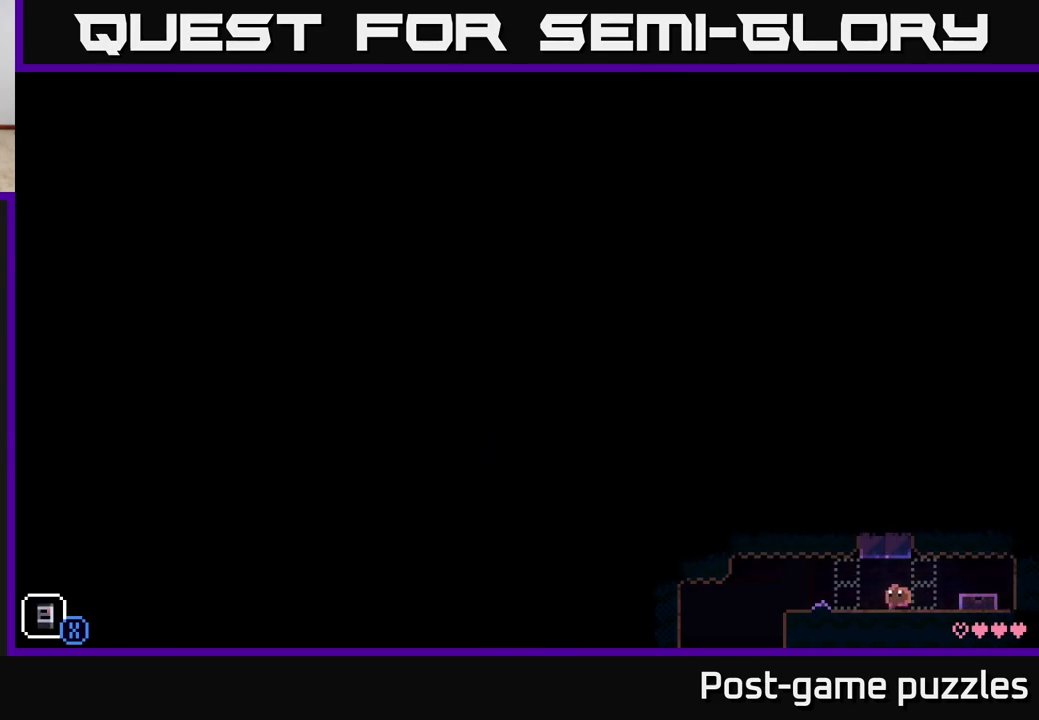
{"buttons": [], "left_stick": "right", "right_stick": "center", "events": [[500, "left_stick", "right"]]}
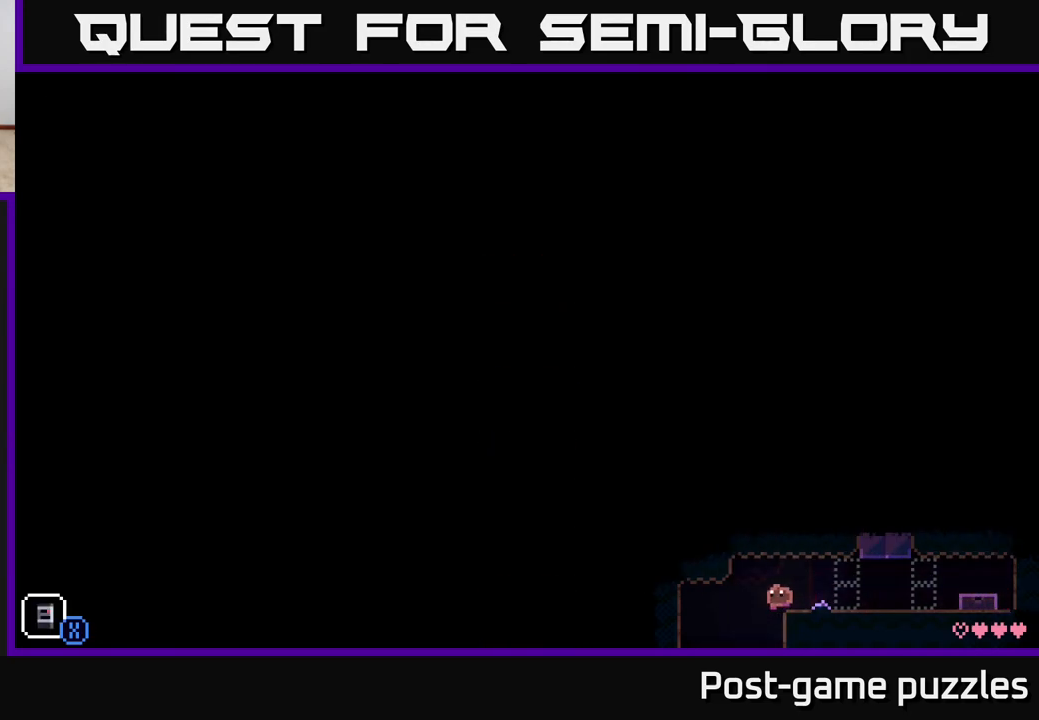
{"buttons": [], "left_stick": "right", "right_stick": "center", "events": []}
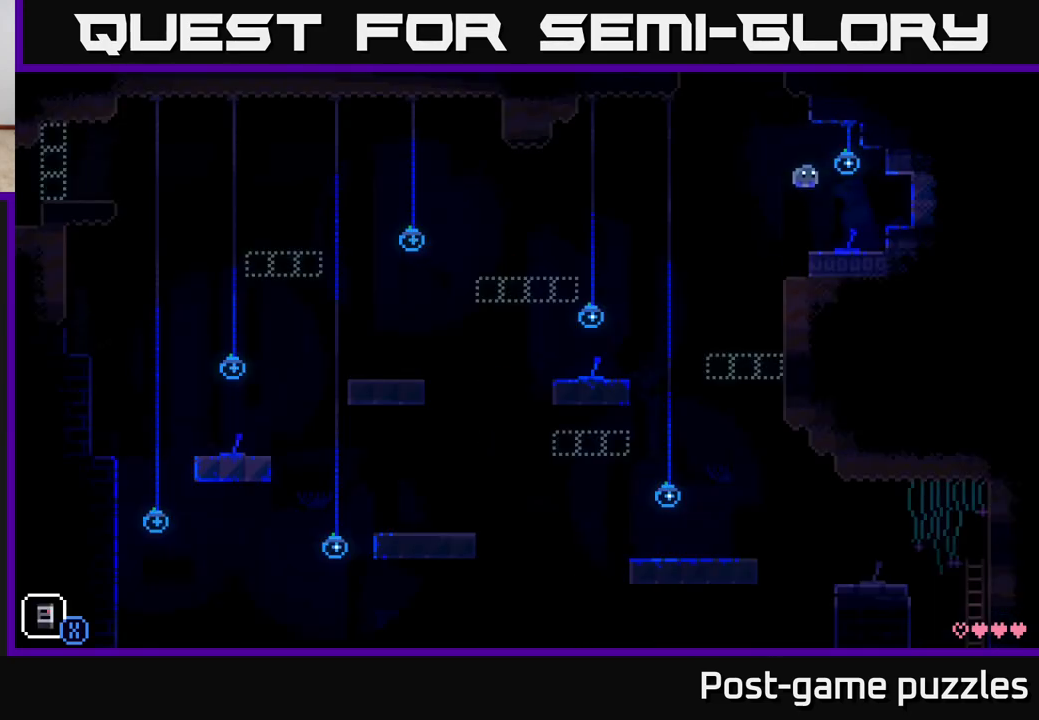
{"buttons": [], "left_stick": "center", "right_stick": "center", "events": [[183, "left_stick", "center"]]}
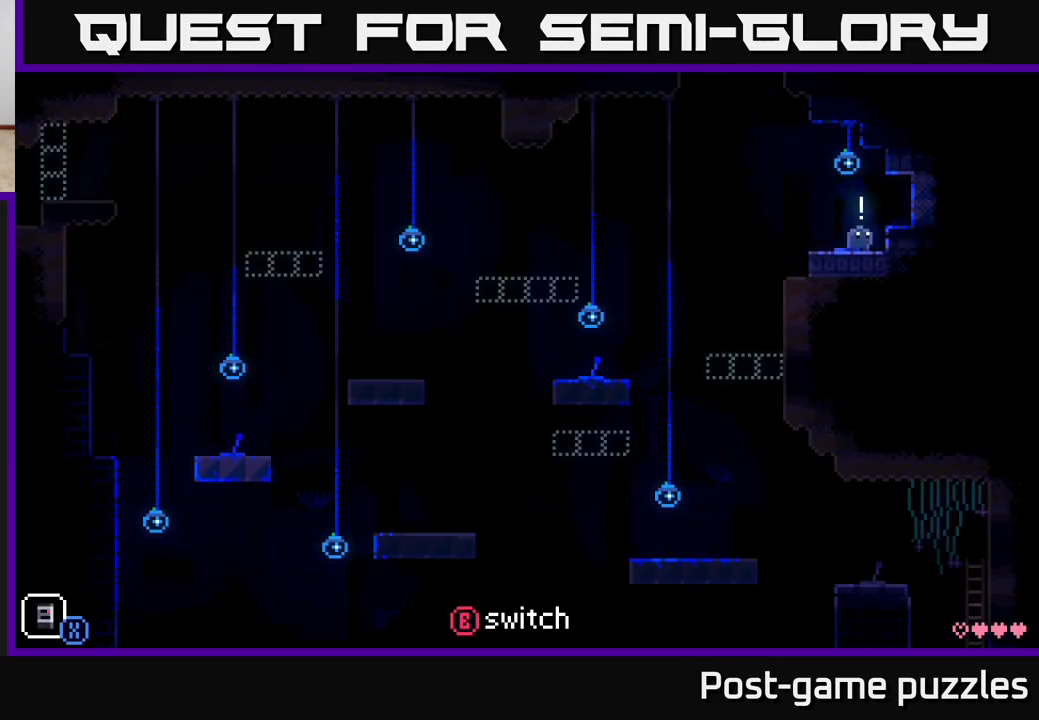
{"buttons": [], "left_stick": "right", "right_stick": "center", "events": [[167, "X", "down"], [333, "X", "up"], [333, "left_stick", "right"]]}
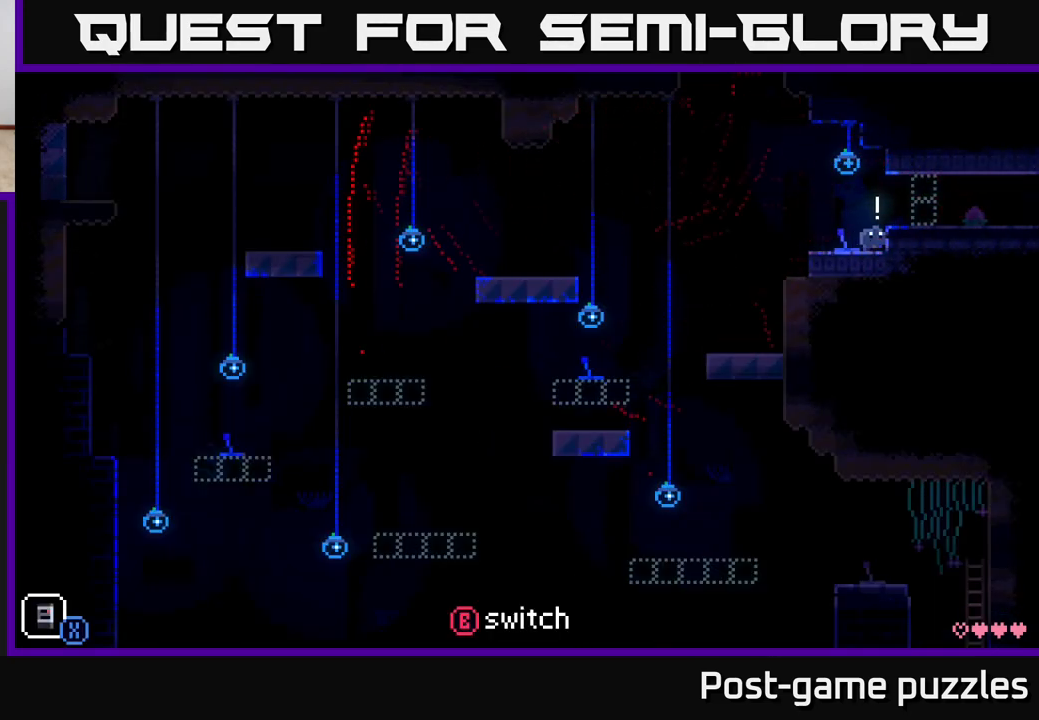
{"buttons": [], "left_stick": "right", "right_stick": "center", "events": [[33, "A", "down"], [167, "A", "up"]]}
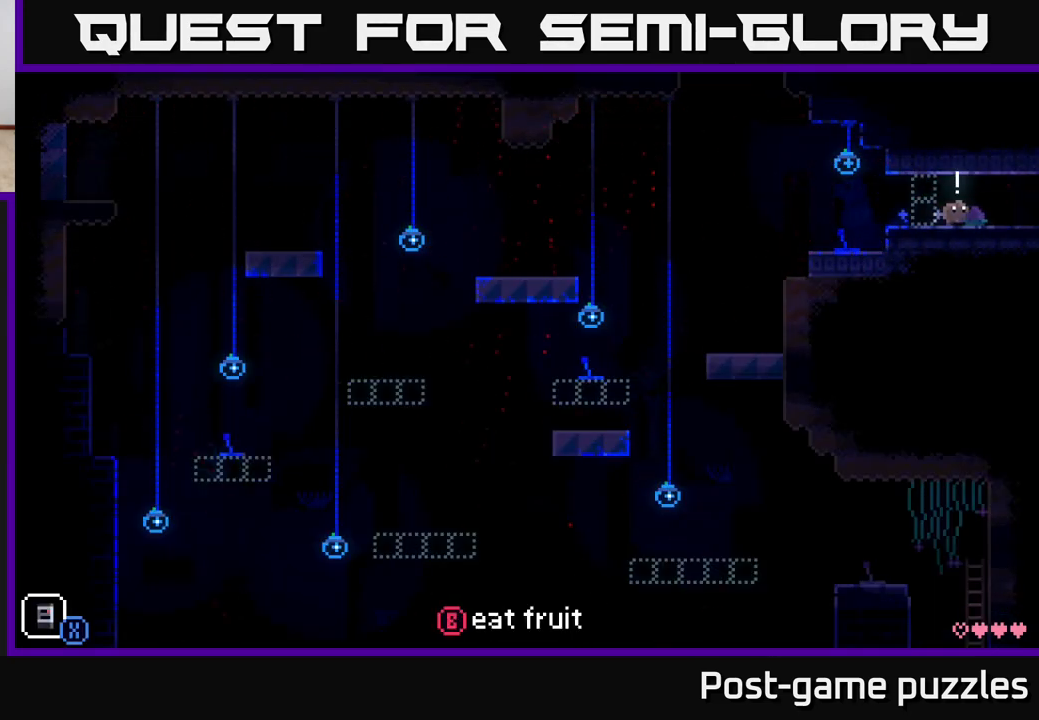
{"buttons": [], "left_stick": "right", "right_stick": "center", "events": [[50, "left_stick", "center"], [67, "B", "down"], [167, "B", "up"], [183, "left_stick", "right"]]}
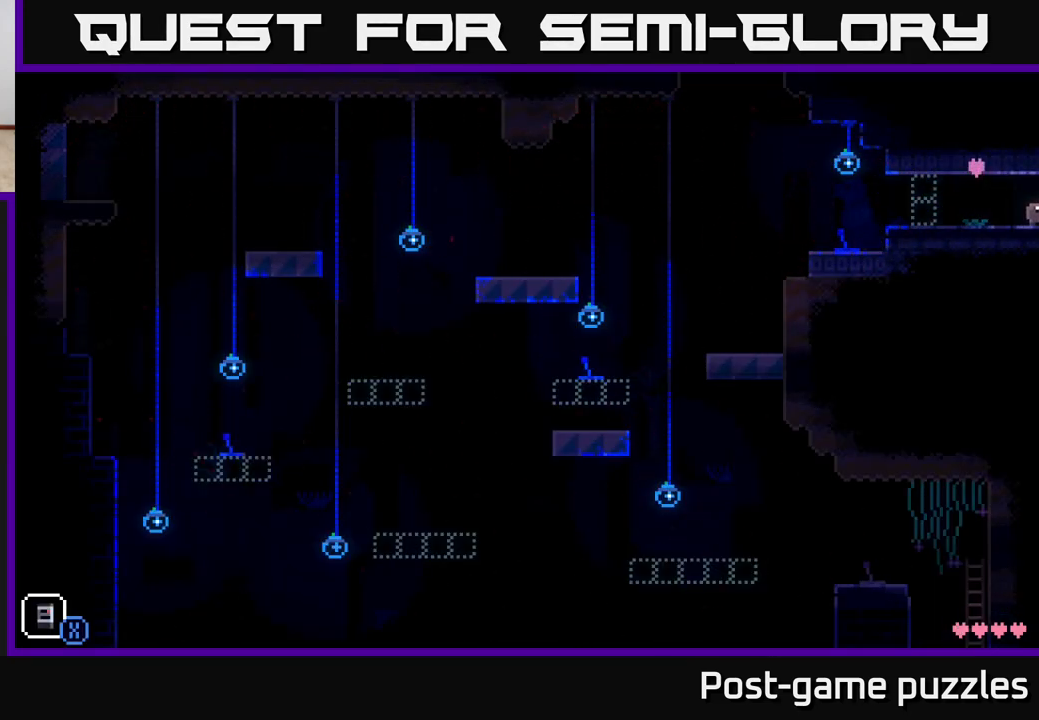
{"buttons": ["X"], "left_stick": "right", "right_stick": "center", "events": [[100, "left_stick", "center"], [433, "X", "down"], [433, "left_stick", "right"]]}
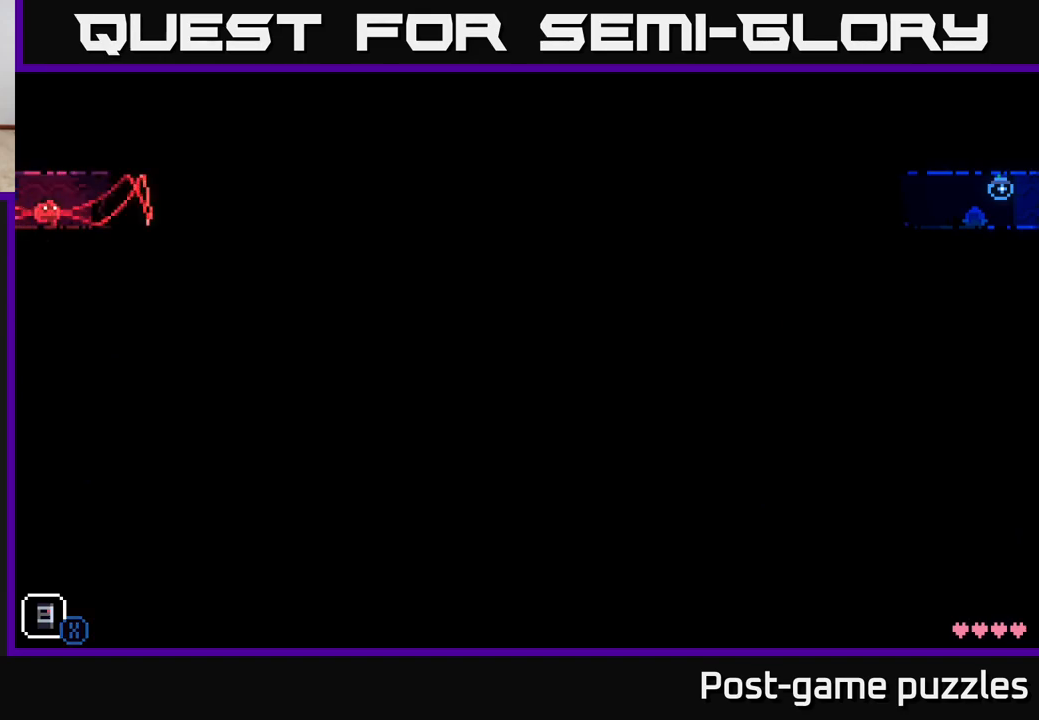
{"buttons": [], "left_stick": "right", "right_stick": "center", "events": [[100, "X", "up"], [167, "left_stick", "center"], [383, "left_stick", "right"]]}
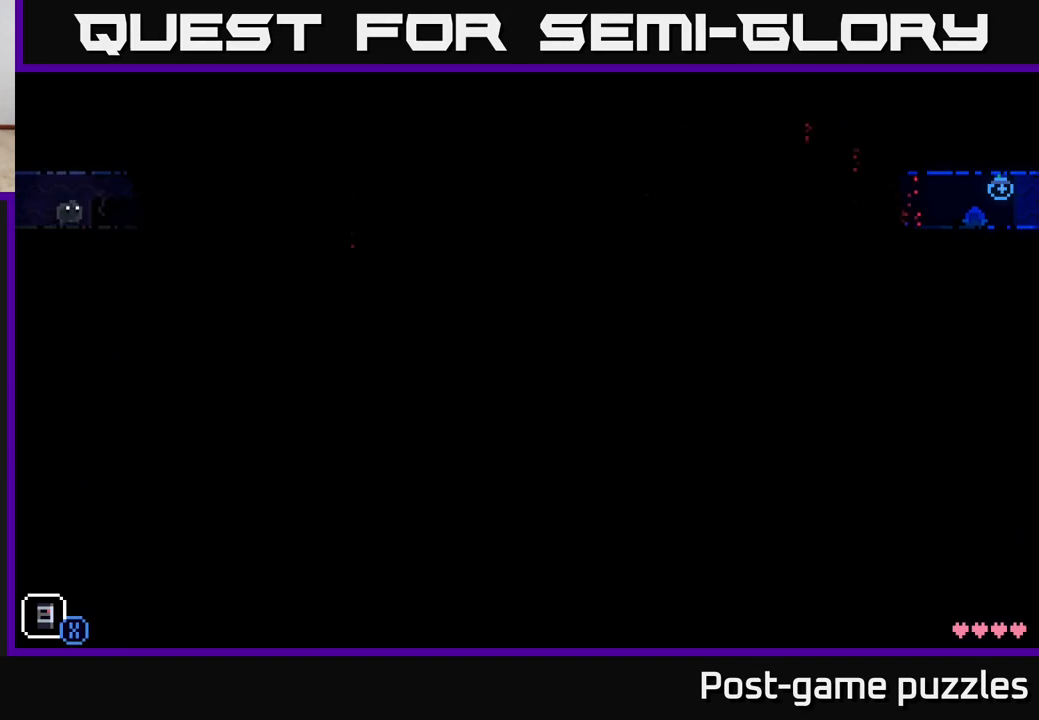
{"buttons": [], "left_stick": "center", "right_stick": "center", "events": [[83, "left_stick", "center"], [150, "R1", "down"], [250, "R1", "up"], [383, "R1", "down"], [500, "R1", "up"]]}
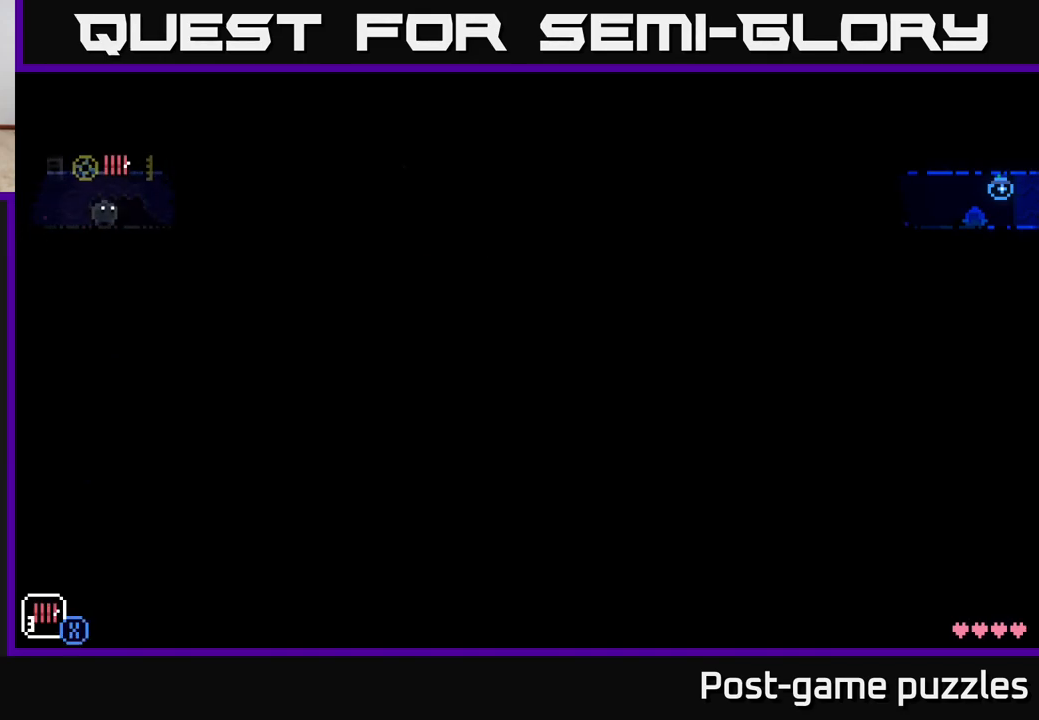
{"buttons": [], "left_stick": "center", "right_stick": "center", "events": [[117, "R1", "down"], [217, "R1", "up"], [333, "R1", "down"], [433, "R1", "up"]]}
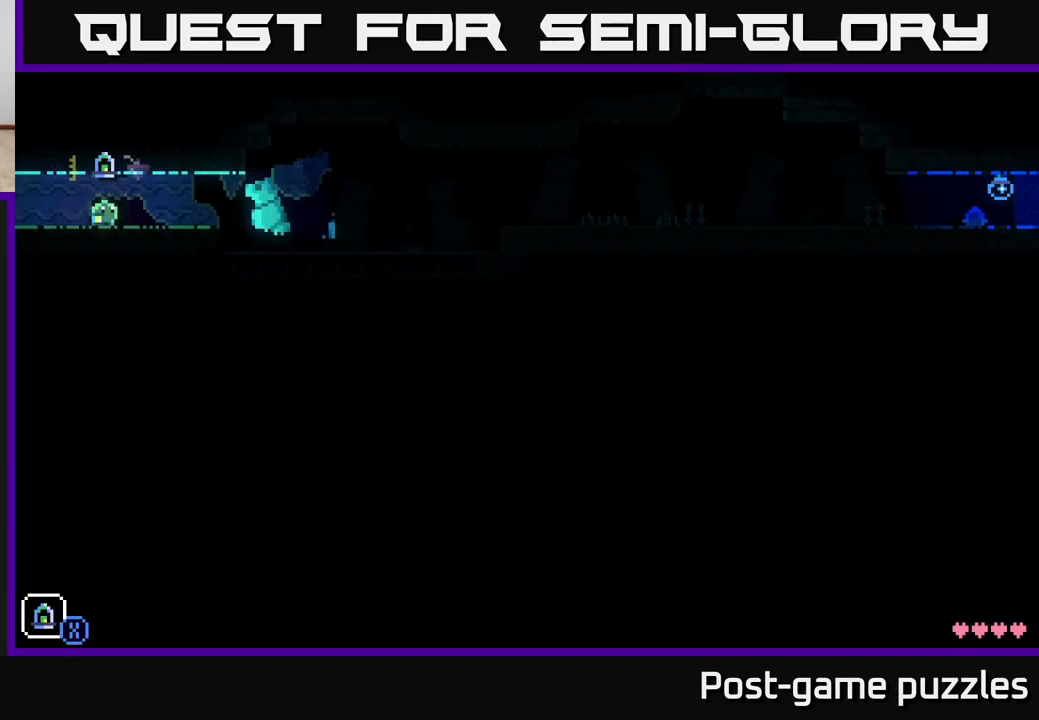
{"buttons": [], "left_stick": "right", "right_stick": "center", "events": [[233, "left_stick", "right"]]}
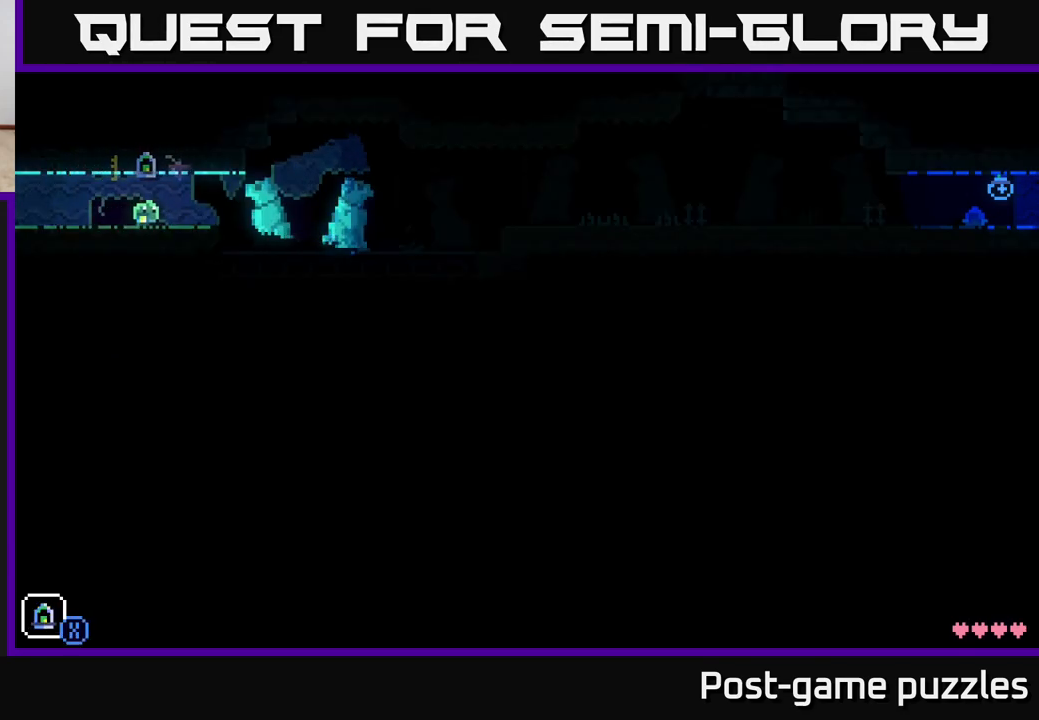
{"buttons": [], "left_stick": "right", "right_stick": "center", "events": []}